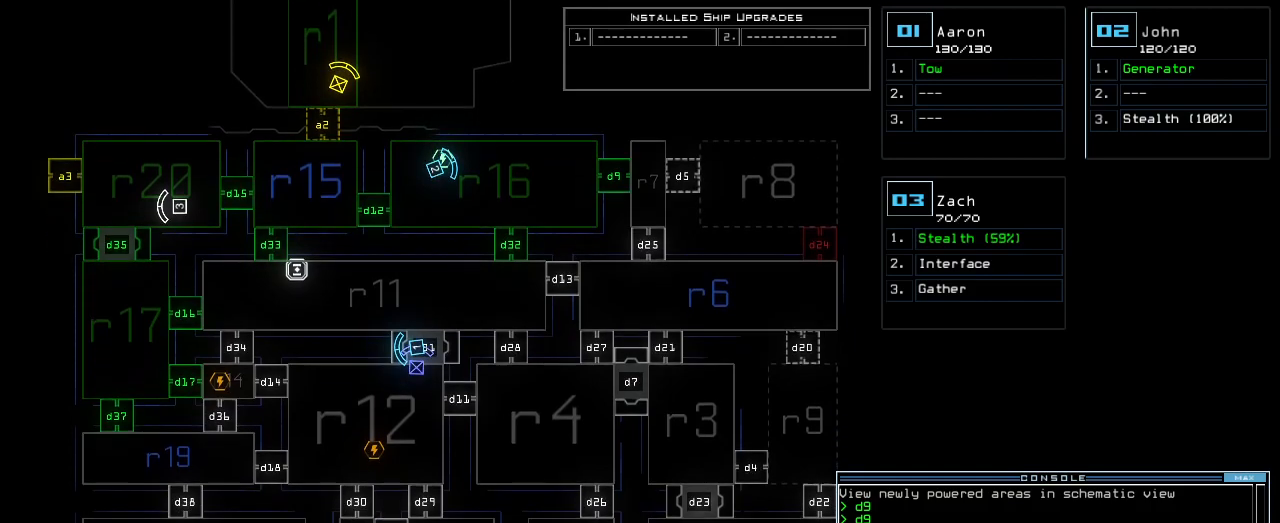
Gameplay with keyboard; each line is a JSON object with the keys held at the frame after it. "events" lists presses ("down") and releases ("up") of ".", "0", "1", "2", "3", "4", "5", "6", "7", "8", "9", "a", "b", "backspace", "c", "caps_lock", "comma", "ctrl_l", "ctrl_r", "d", "down", "e", "equals", "escape", "f", "f1", "g", "h", "i", "j", "k", "l", "left", "m", "minus", "n", "o", "p", "q", "quote", "r", "return", "right", "s", "semicolon", "shift_l", "shift_r", "space", "t", "tab", "tilde", "u", "up", "v", "w", "x", "y" and "z" between this image and that frame as [ms after this image, input, new state], when the widget could be followed in between. No other keys are recorded. Mouse input is not recorded.
{"keys": ["e", "t"], "events": [[300, "s", "down"], [400, "s", "up"], [420, "t", "down"], [500, "e", "down"]]}
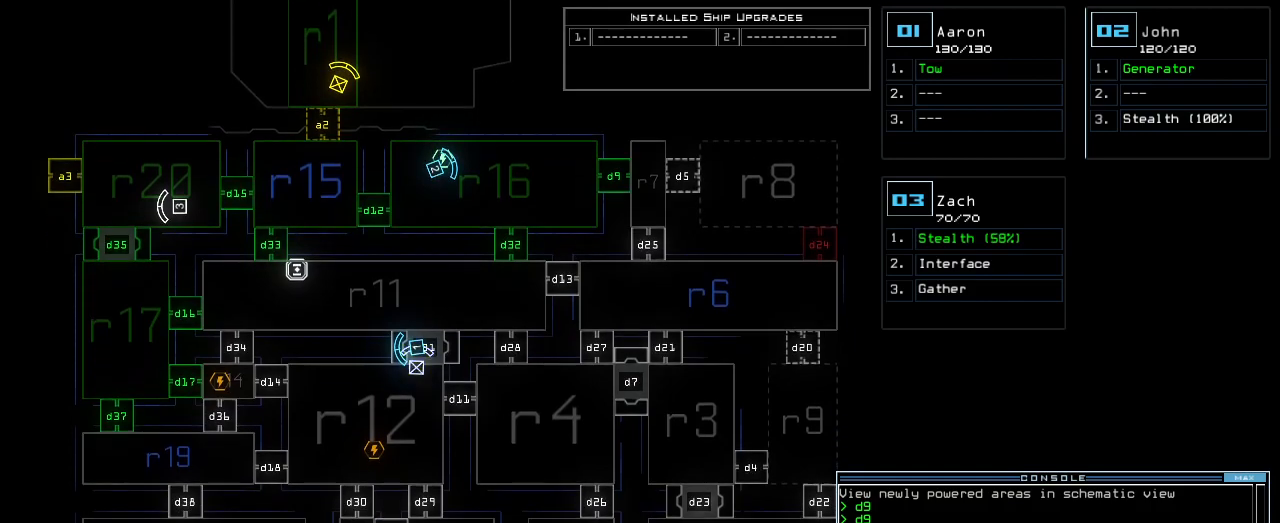
{"keys": [], "events": [[60, "t", "up"], [80, "e", "up"], [80, "space", "down"], [180, "3", "down"], [200, "space", "up"], [220, "return", "down"], [280, "3", "up"], [300, "return", "up"]]}
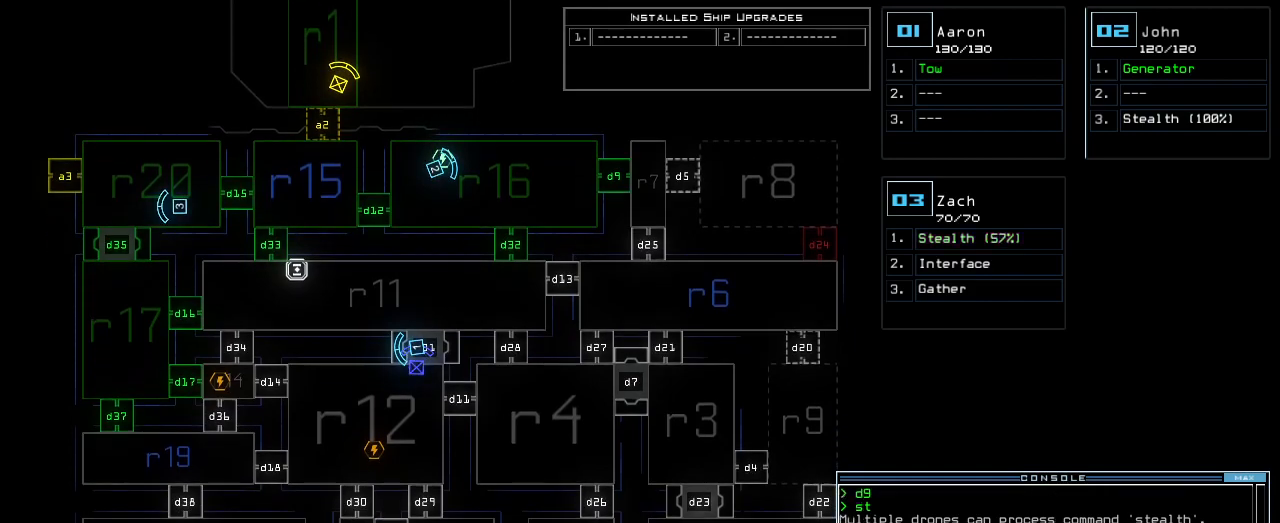
{"keys": [], "events": []}
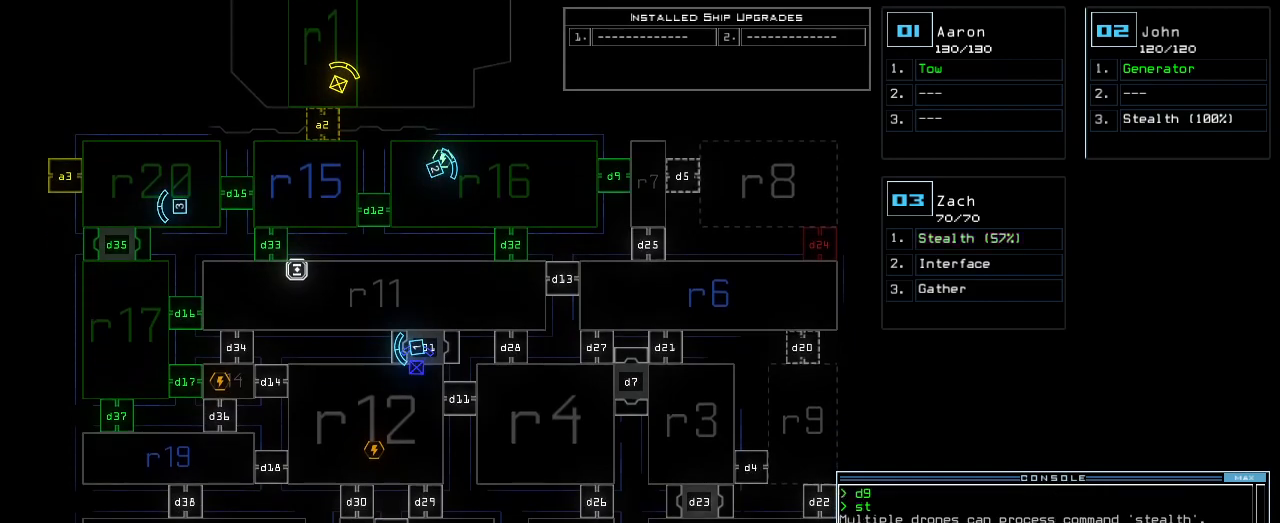
{"keys": [], "events": []}
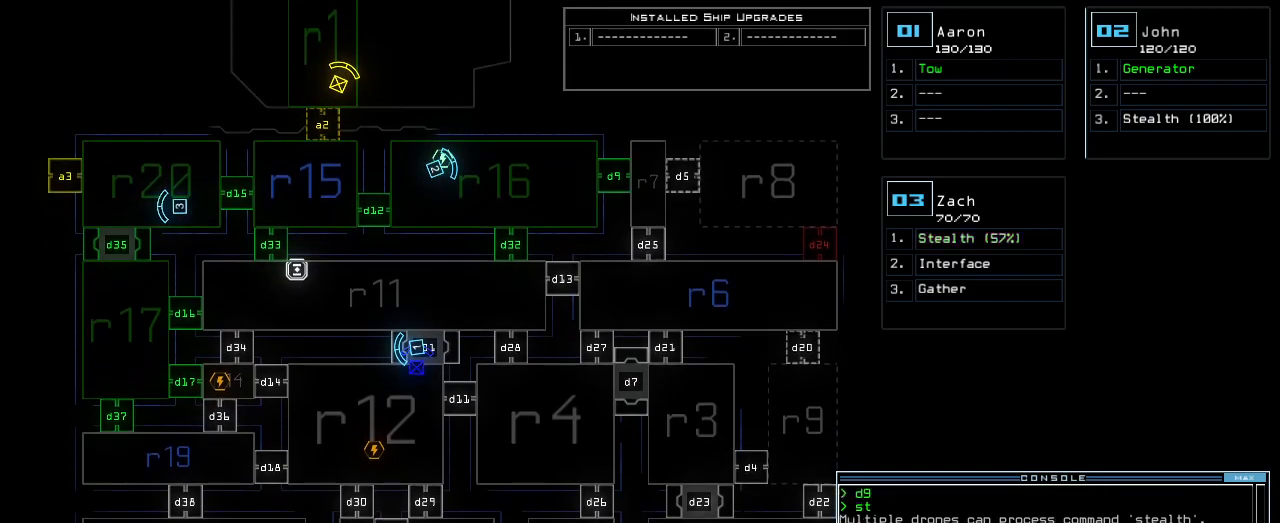
{"keys": [], "events": []}
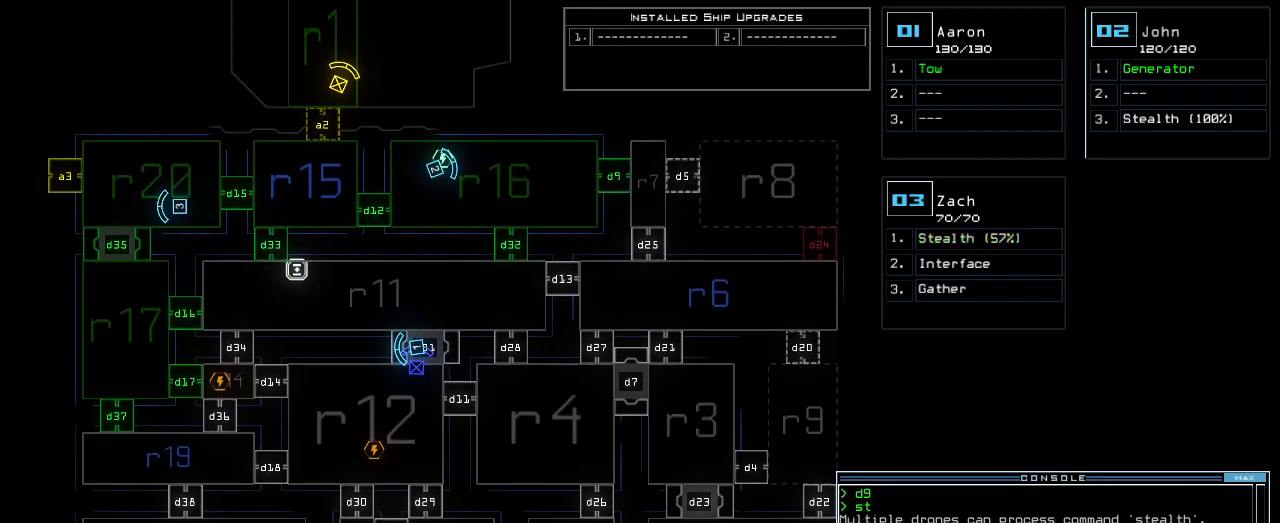
{"keys": [], "events": []}
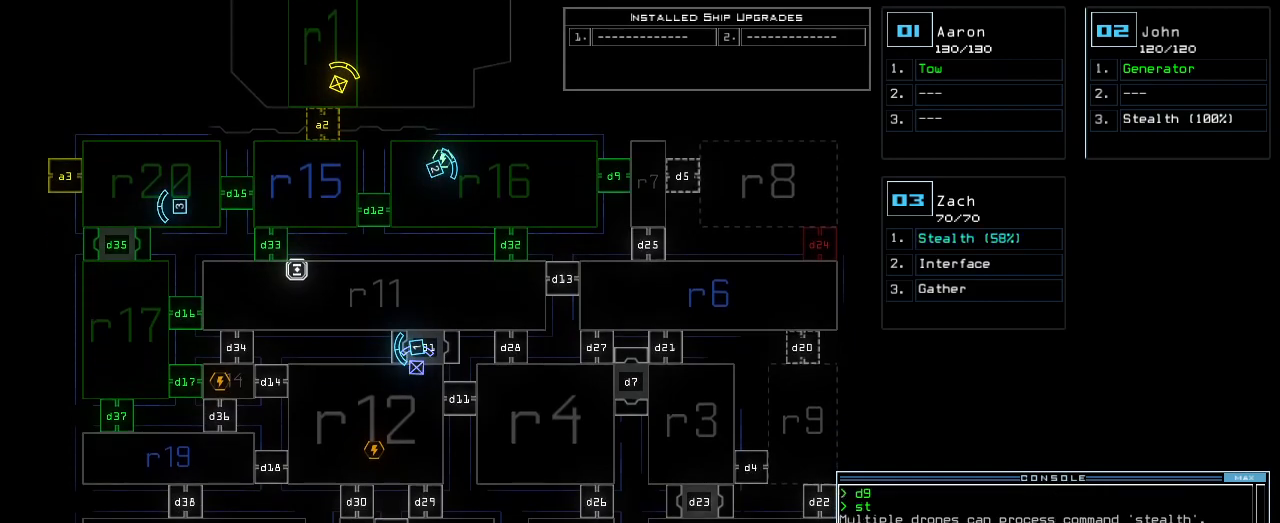
{"keys": [], "events": []}
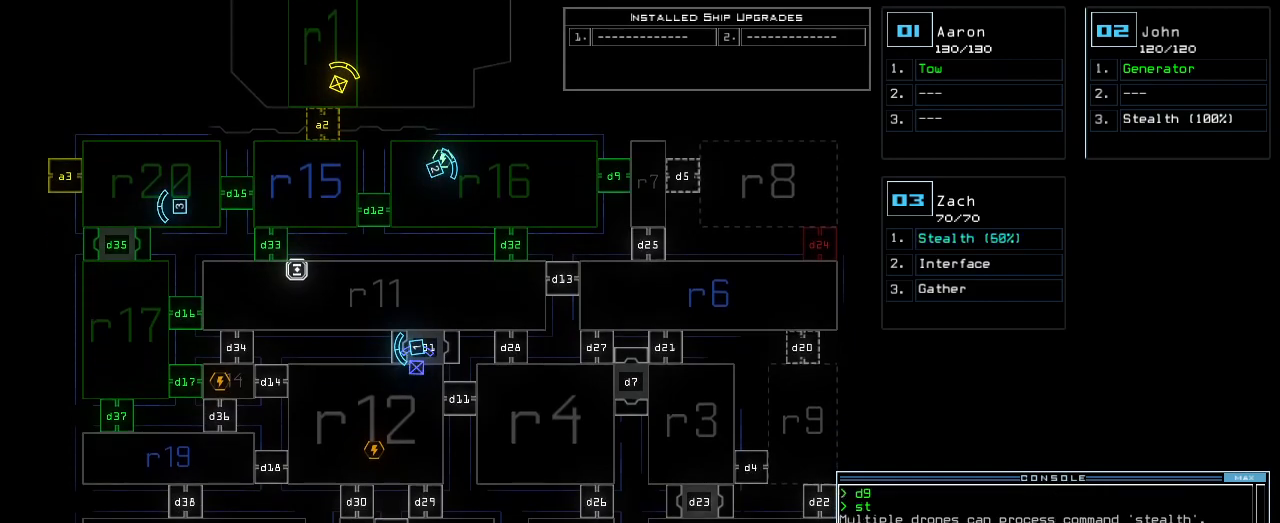
{"keys": [], "events": [[100, "d", "down"], [160, "d", "up"], [360, "3", "down"], [400, "2", "down"], [460, "3", "up"], [500, "2", "up"]]}
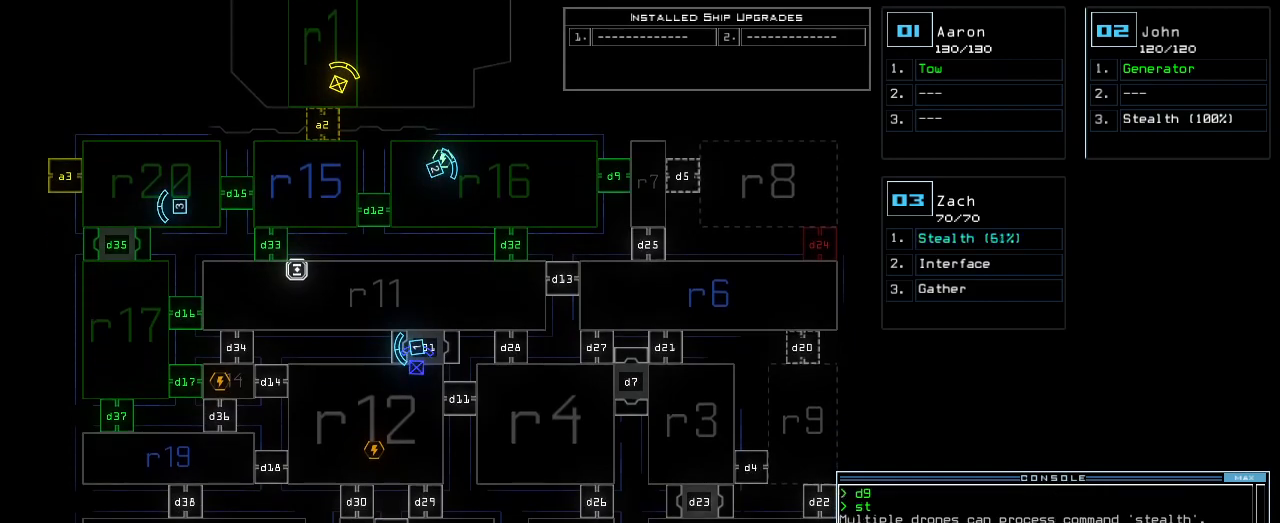
{"keys": [], "events": [[60, "space", "down"], [160, "space", "up"], [220, "d", "down"], [300, "d", "up"], [420, "1", "down"], [480, "1", "up"]]}
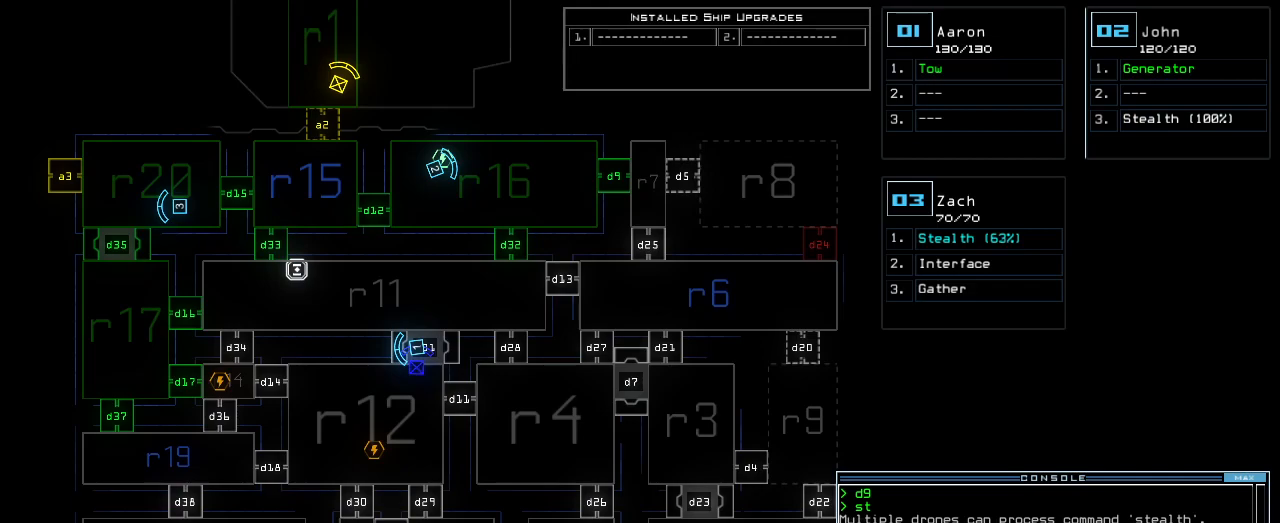
{"keys": [], "events": [[260, "6", "down"], [300, "return", "down"], [320, "6", "up"], [360, "return", "up"]]}
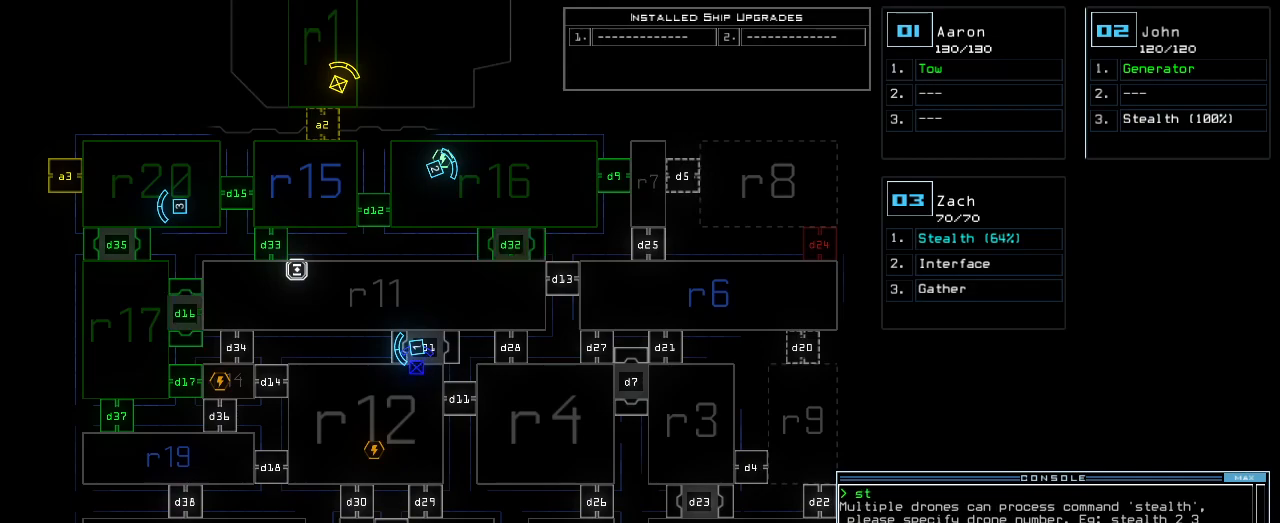
{"keys": [], "events": []}
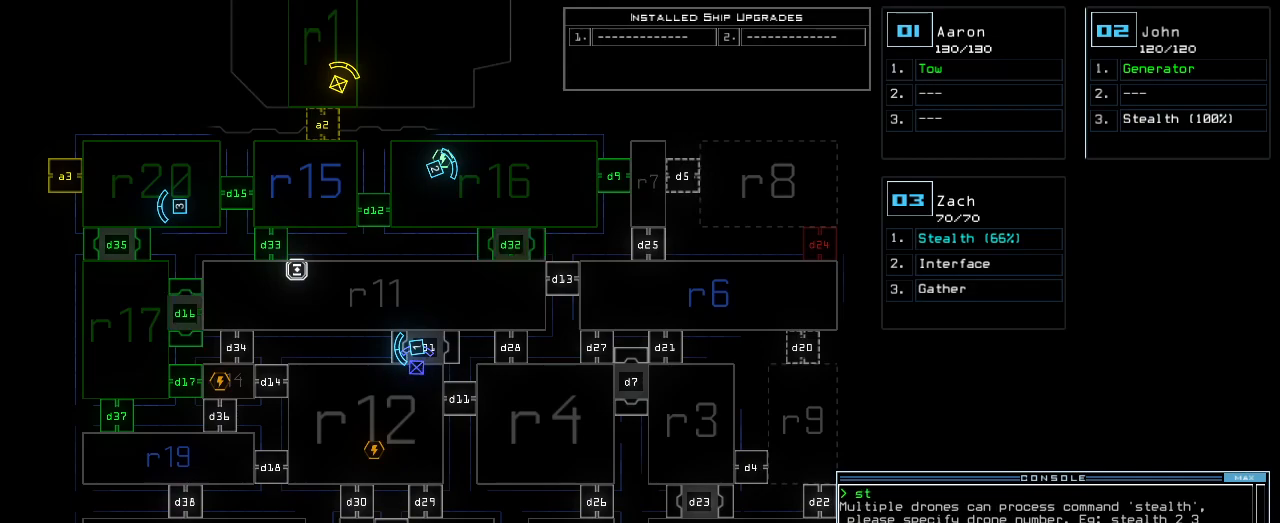
{"keys": [], "events": []}
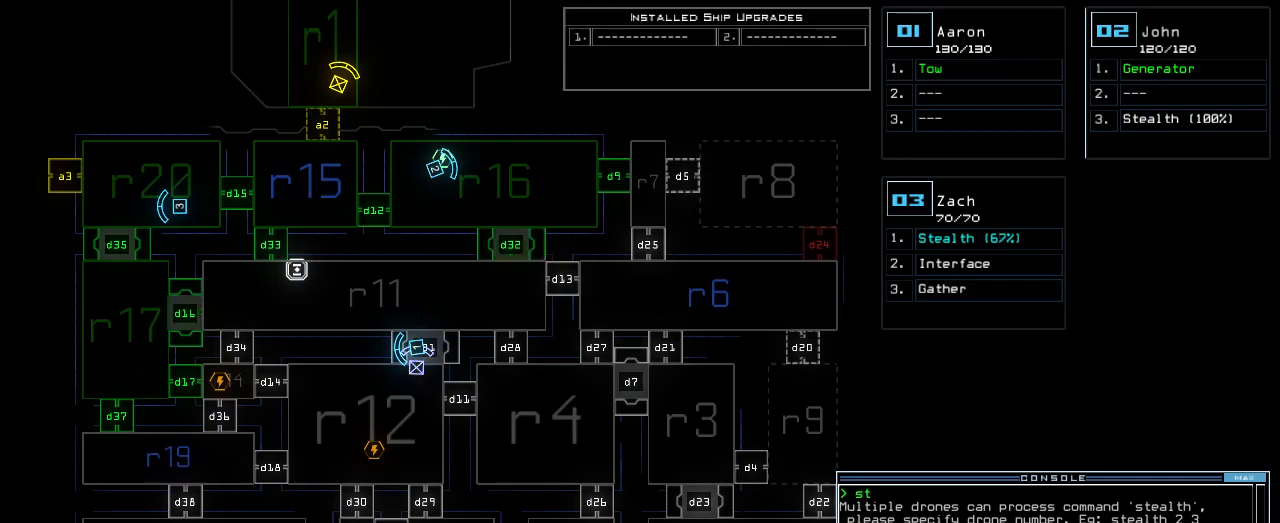
{"keys": ["right"], "events": [[460, "right", "down"]]}
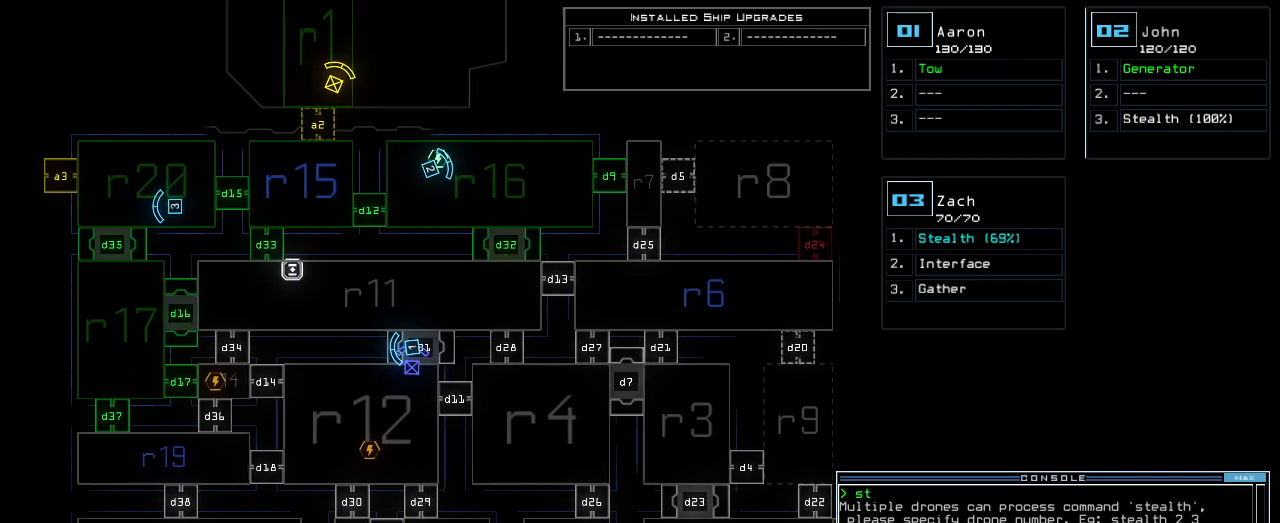
{"keys": ["right"], "events": []}
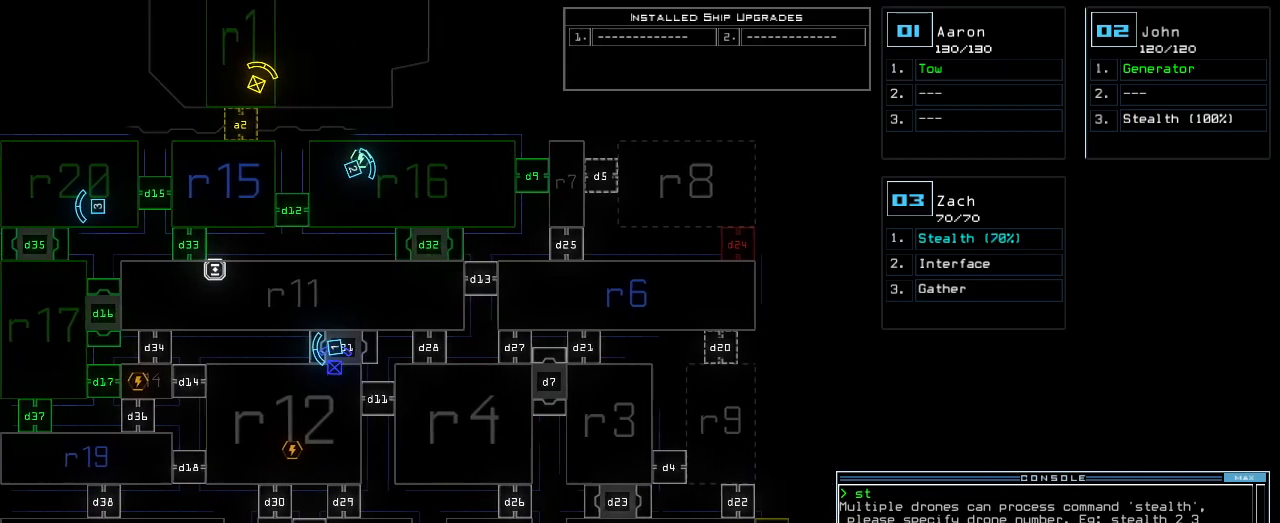
{"keys": [], "events": [[100, "right", "up"]]}
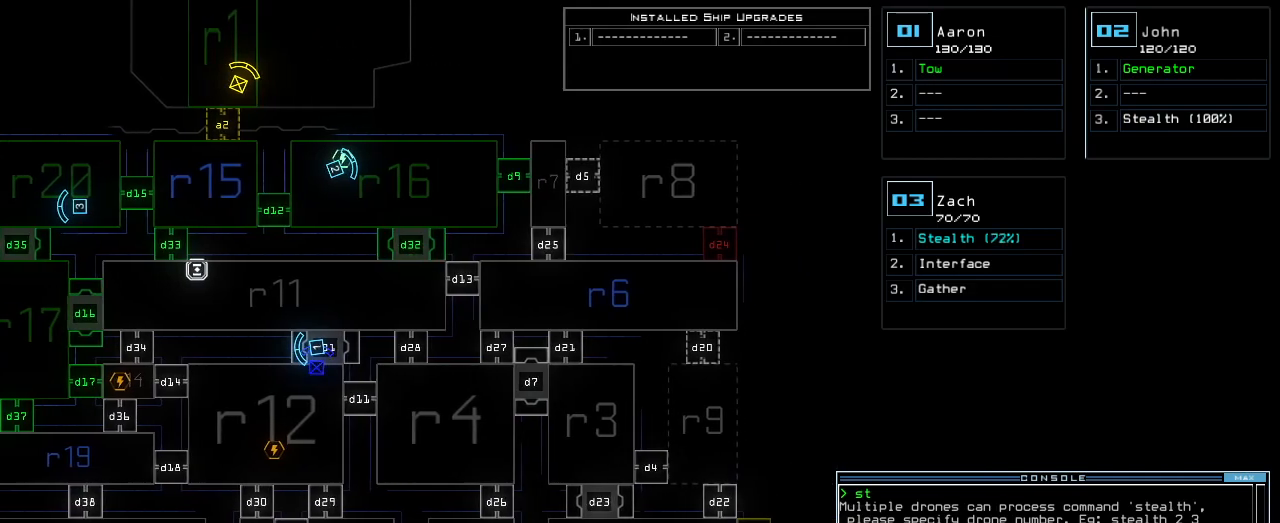
{"keys": [], "events": []}
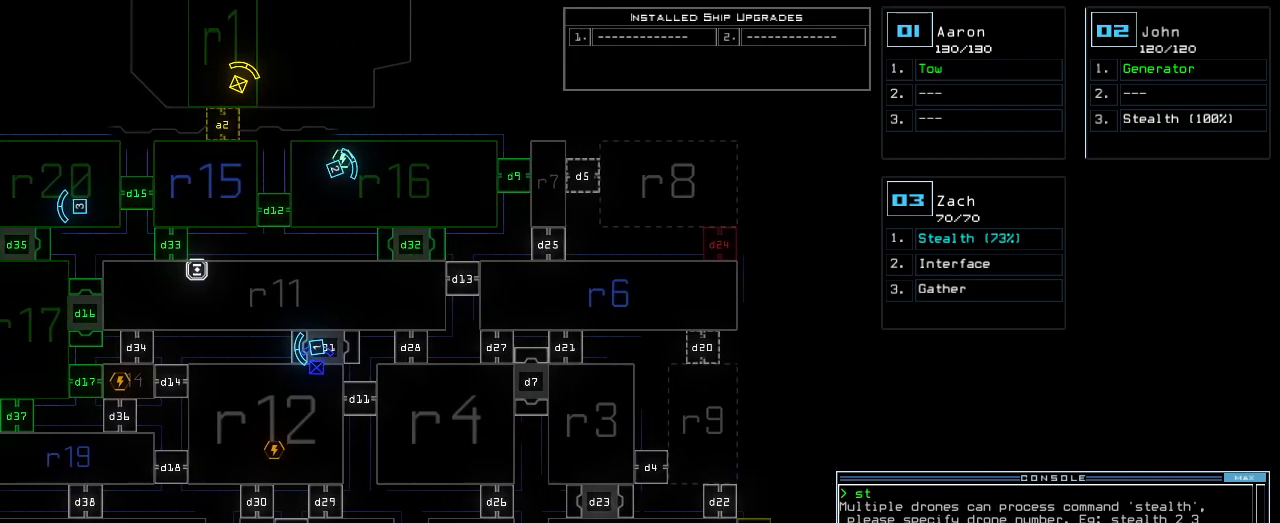
{"keys": [], "events": []}
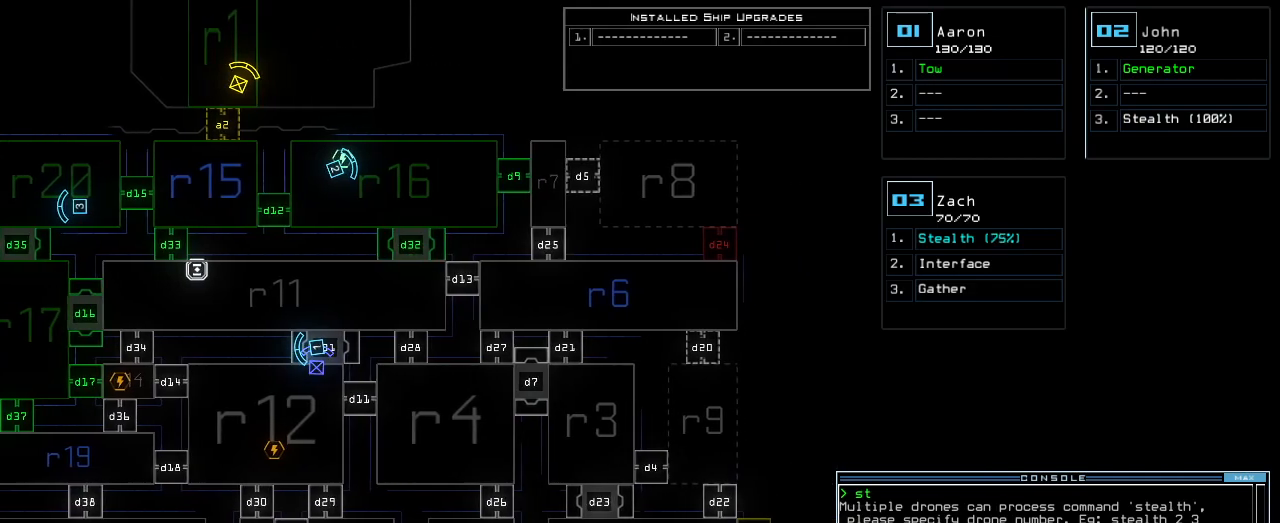
{"keys": [], "events": []}
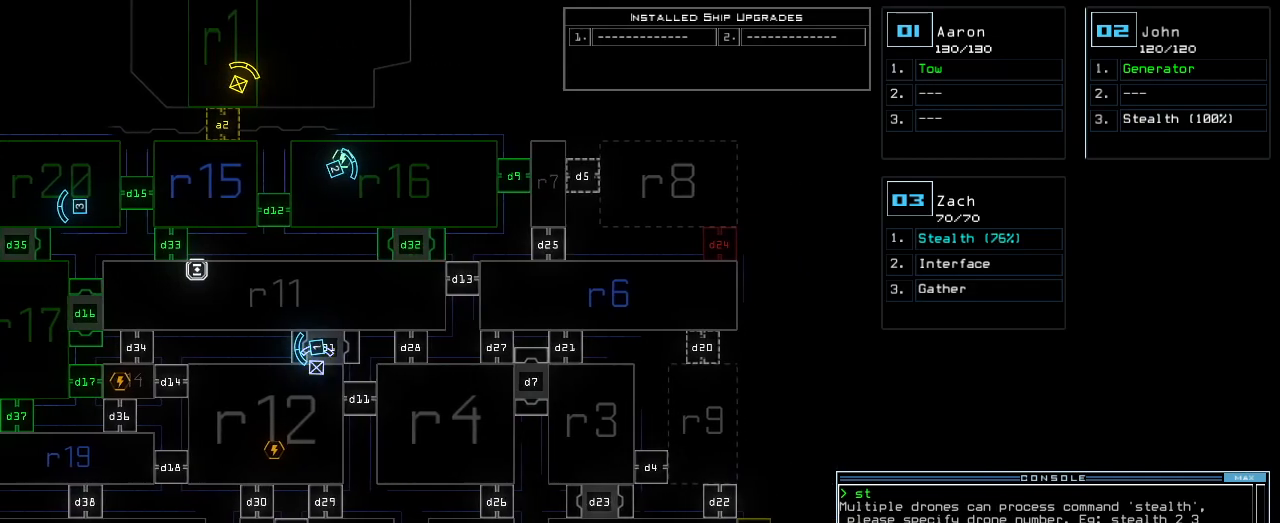
{"keys": ["up"], "events": [[80, "2", "down"], [100, "right", "down"], [100, "up", "down"], [180, "2", "up"], [460, "right", "up"]]}
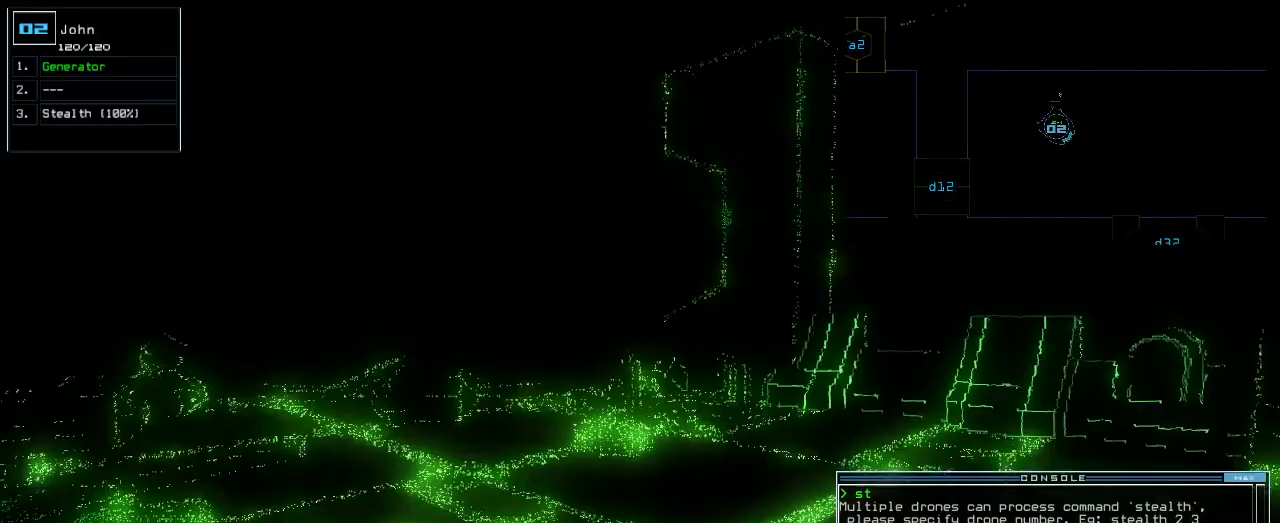
{"keys": ["up"], "events": [[260, "left", "down"], [320, "left", "up"]]}
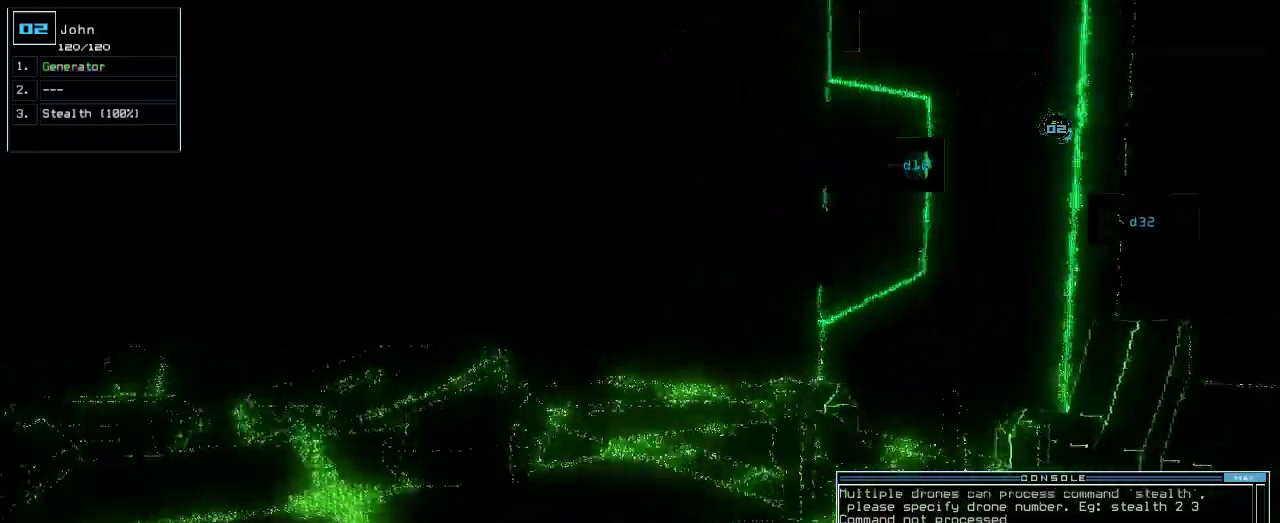
{"keys": ["up"], "events": []}
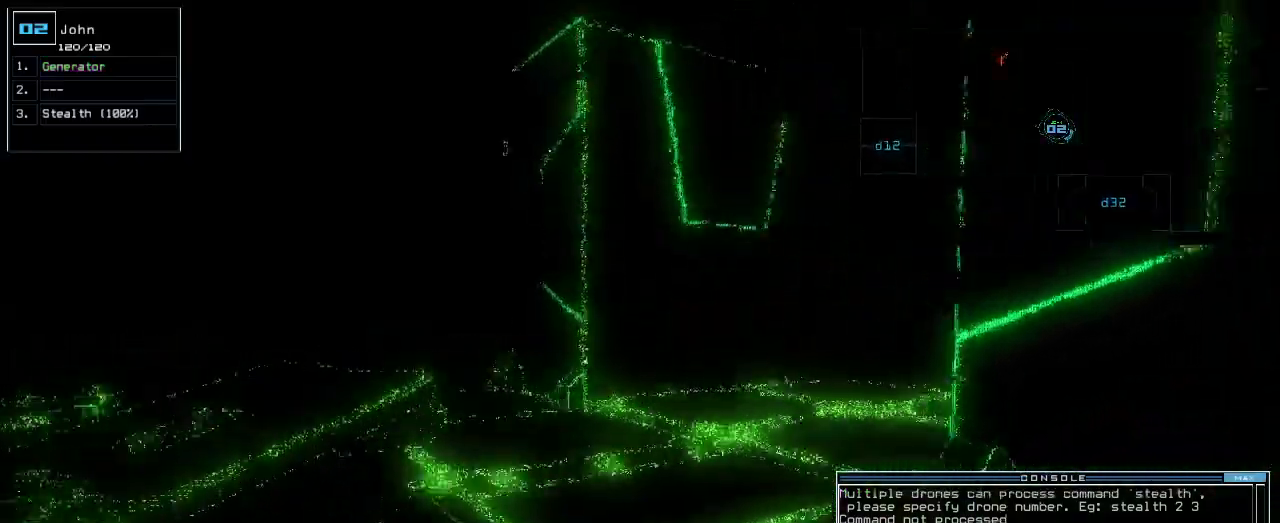
{"keys": ["right", "up"], "events": [[500, "right", "down"]]}
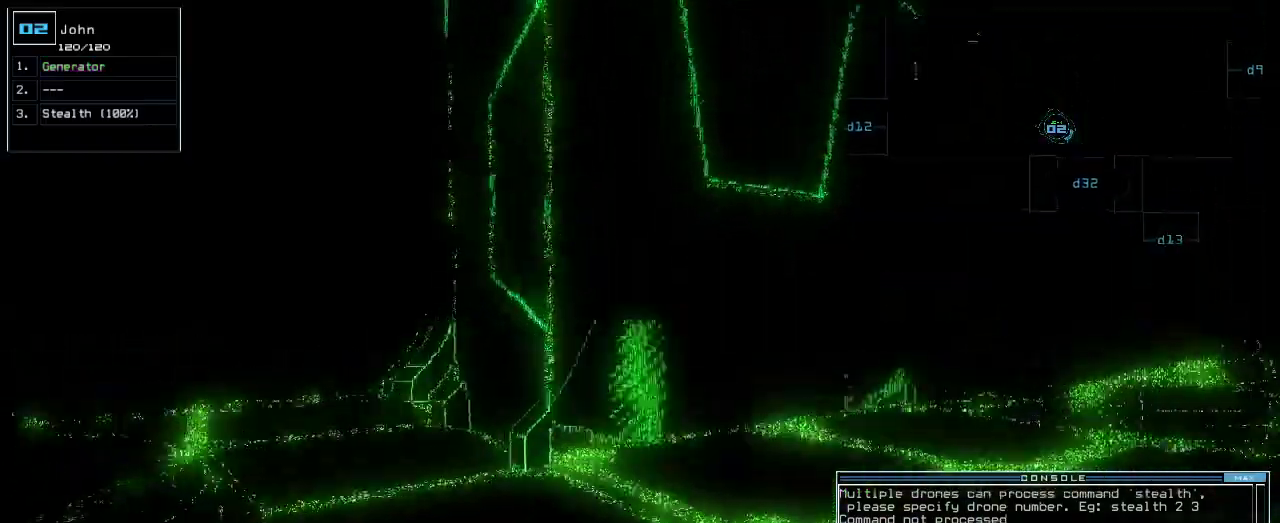
{"keys": ["up"], "events": [[80, "right", "up"], [180, "right", "down"], [260, "right", "up"], [360, "n", "down"], [360, "right", "down"], [420, "right", "up"], [440, "n", "up"]]}
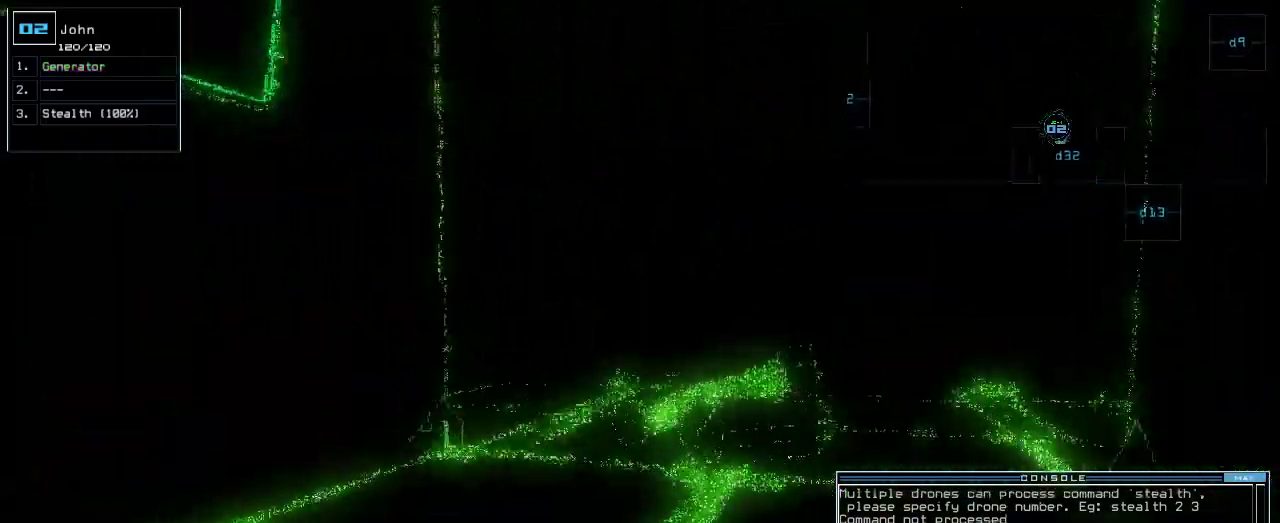
{"keys": ["up"], "events": [[40, "right", "down"], [80, "space", "down"], [140, "right", "up"], [160, "space", "up"]]}
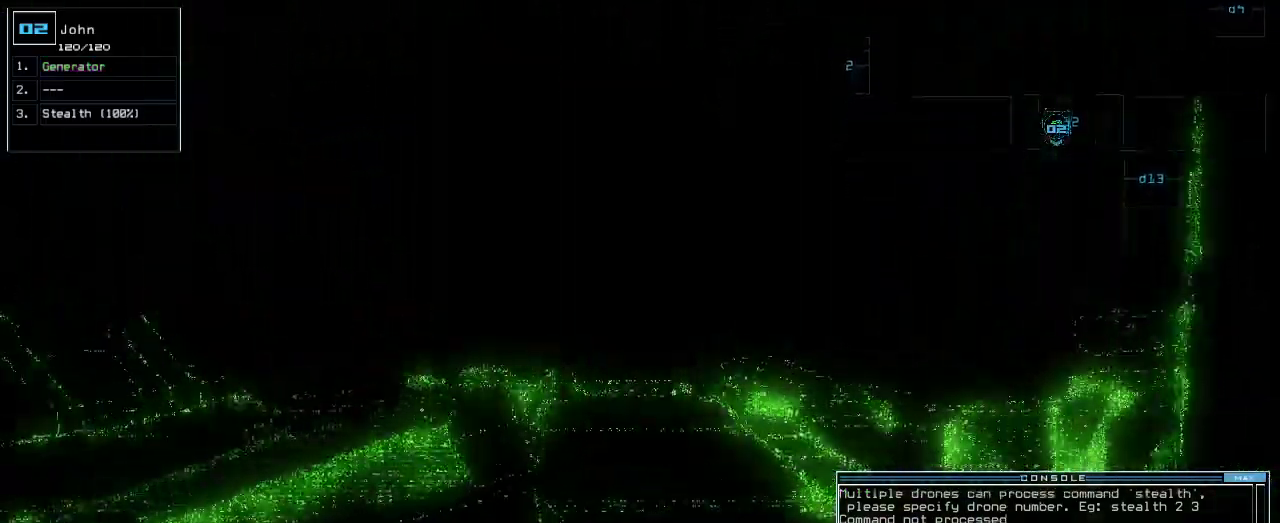
{"keys": ["right", "up"], "events": [[20, "1", "down"], [100, "1", "up"], [500, "right", "down"]]}
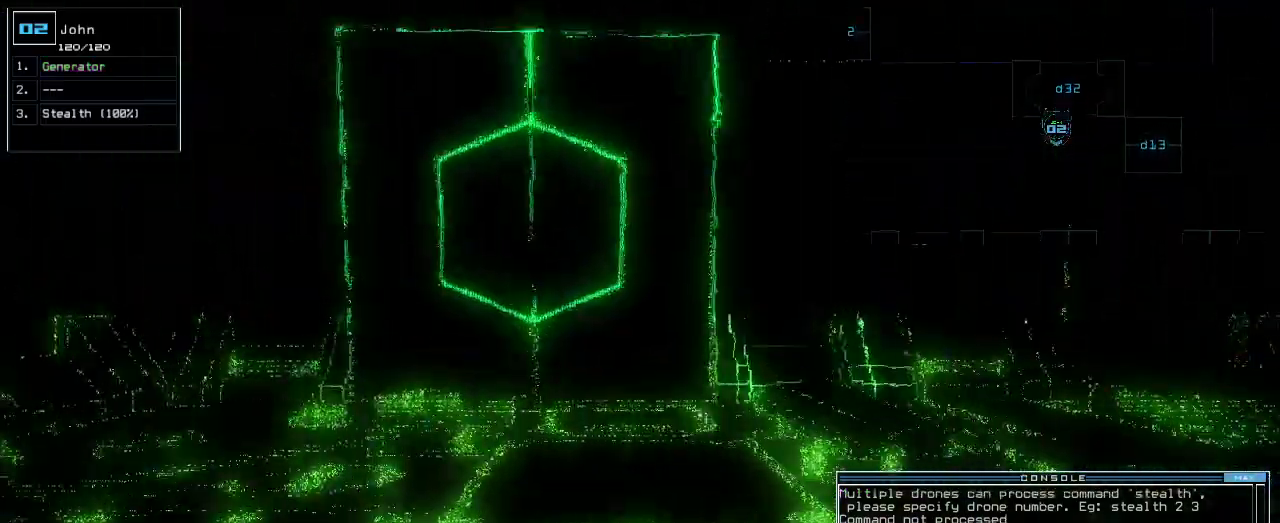
{"keys": ["right", "up"], "events": [[80, "right", "up"], [320, "right", "down"]]}
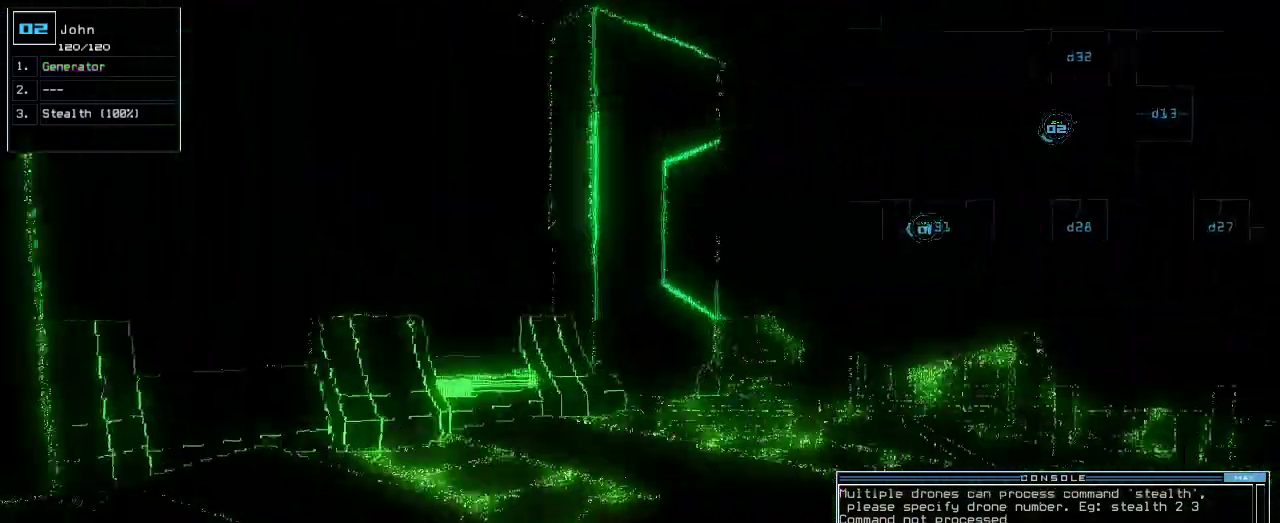
{"keys": ["up"], "events": [[80, "right", "up"], [320, "right", "down"], [440, "right", "up"]]}
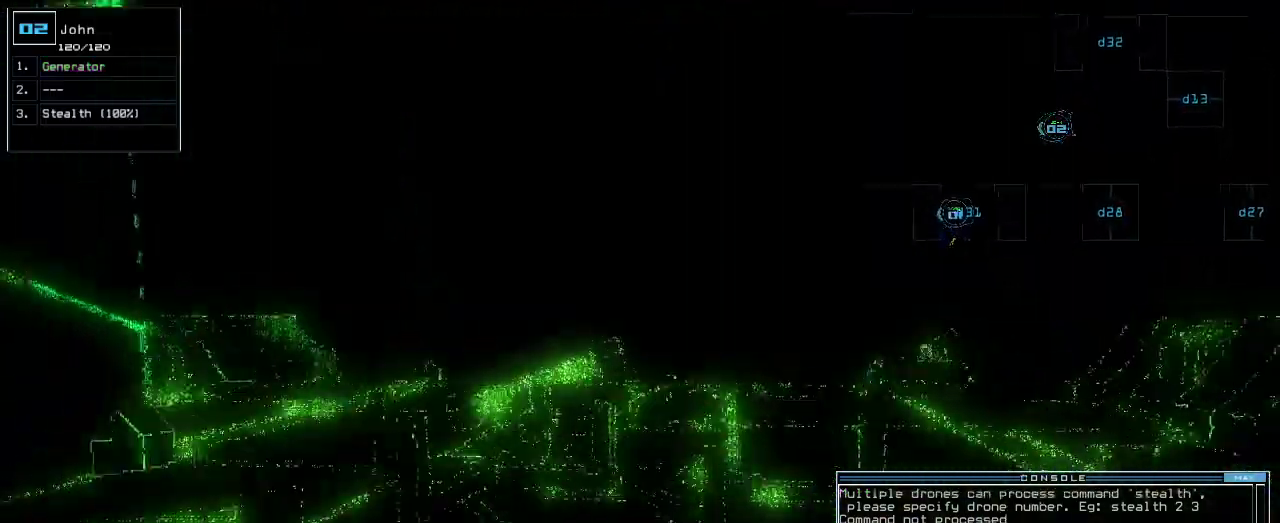
{"keys": ["up"], "events": [[320, "return", "down"], [400, "return", "up"]]}